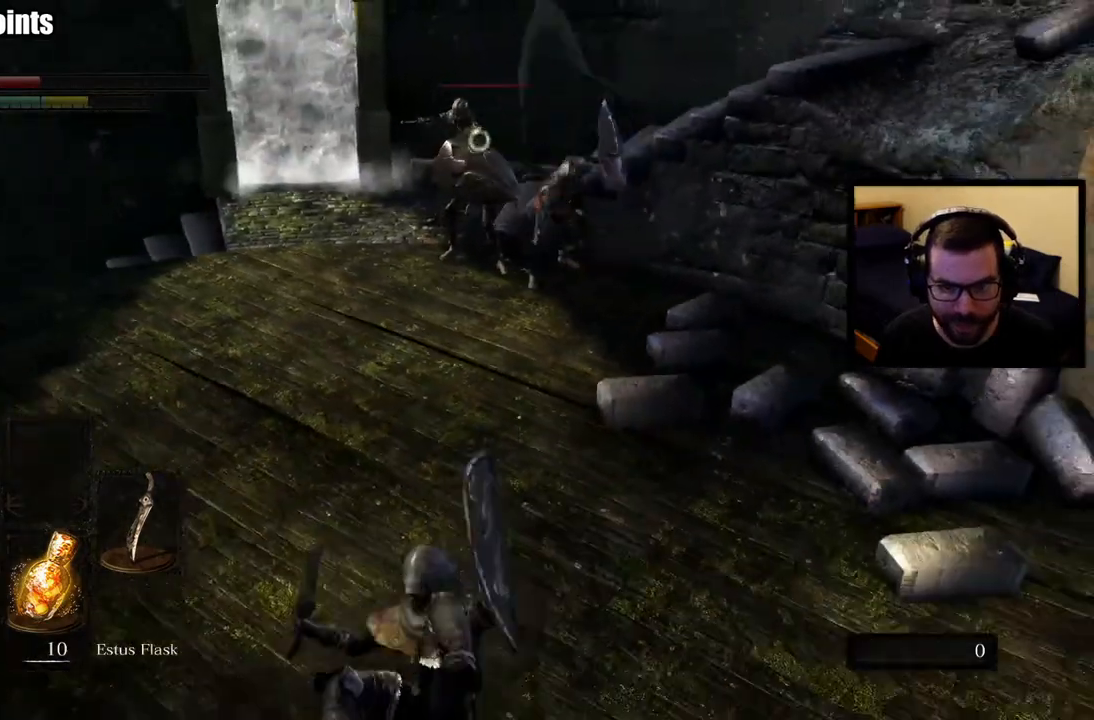
Gameplay with a controller (PlayStation layout); each line is a JSON object with the inputs held at the frame after it. "events" lists button and stick changes between this image and that frame as [ms after this image, input, new state], when the widget could be followed in between.
{"buttons": ["L1"], "left_stick": "down-left", "right_stick": "center", "events": [[150, "right_stick", "up"], [267, "right_stick", "center"]]}
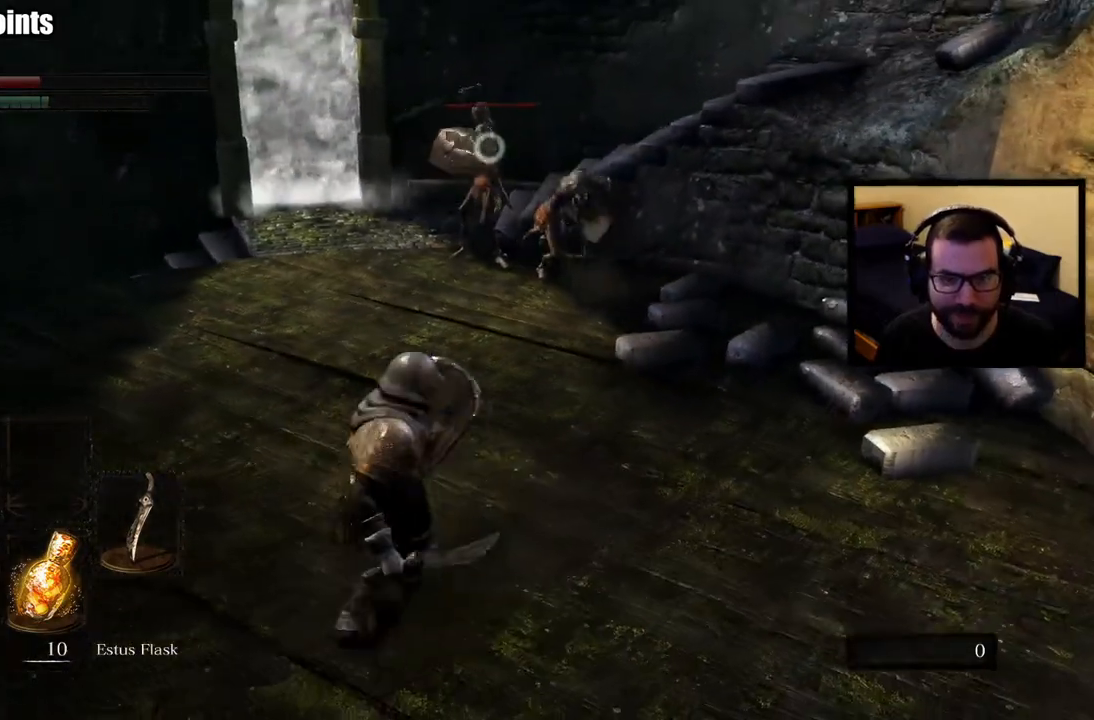
{"buttons": ["L1"], "left_stick": "down-left", "right_stick": "center", "events": []}
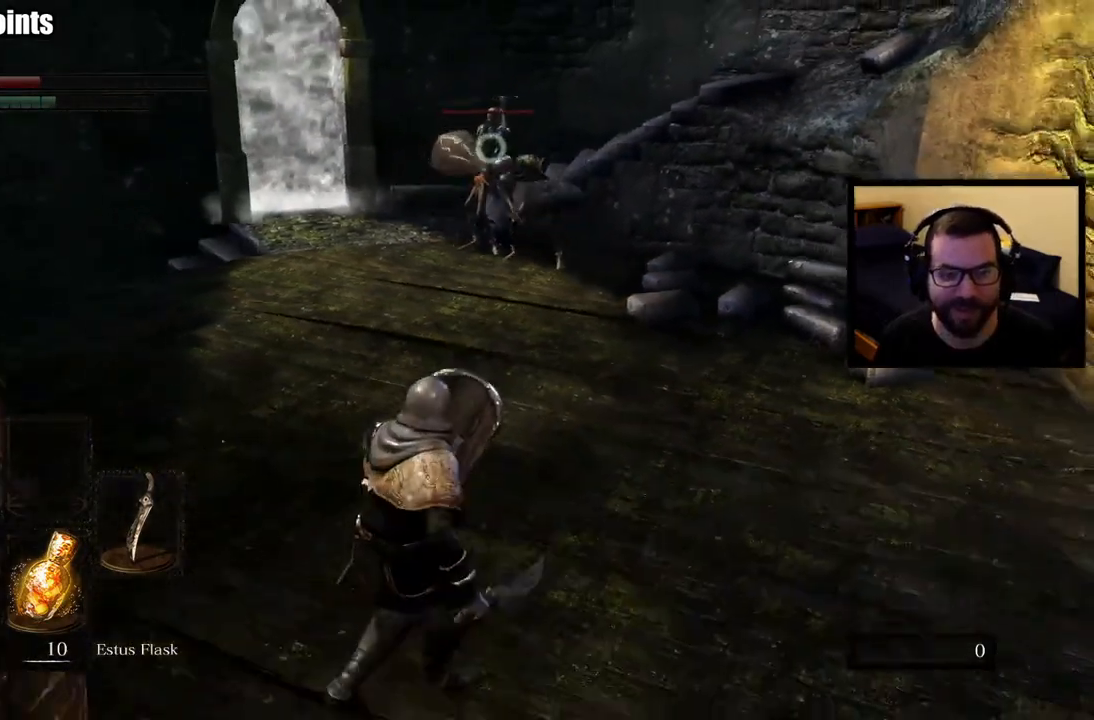
{"buttons": ["SQUARE", "L1"], "left_stick": "right", "right_stick": "center", "events": [[450, "SQUARE", "down"], [483, "left_stick", "right"]]}
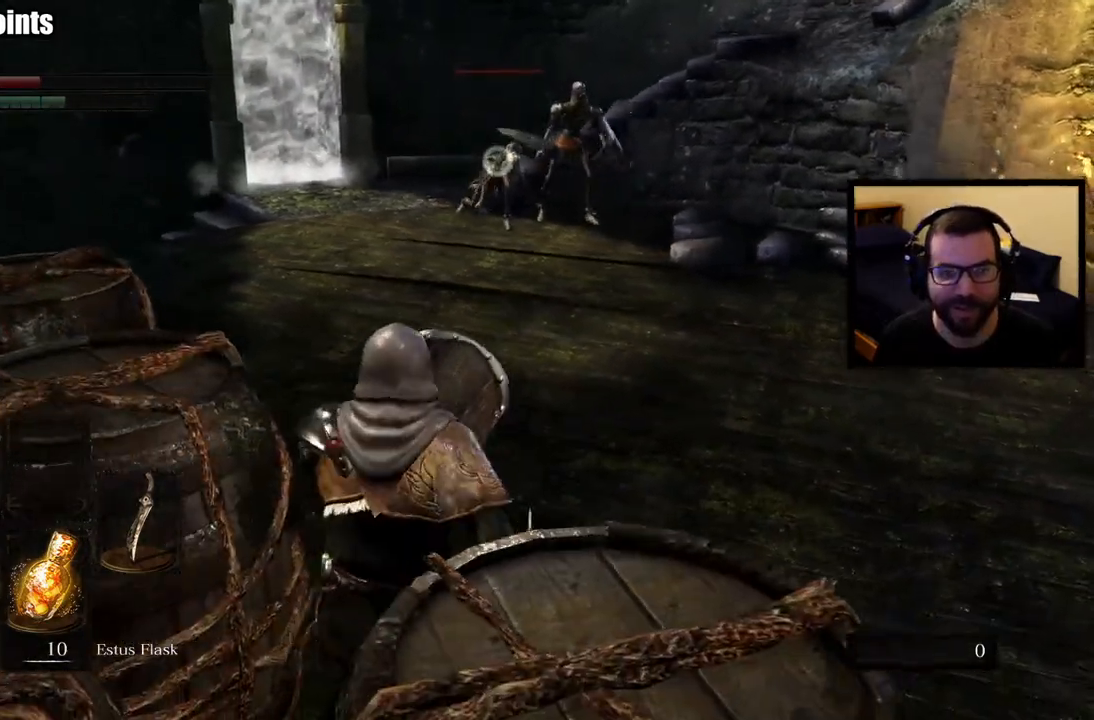
{"buttons": ["L1"], "left_stick": "right", "right_stick": "center", "events": [[50, "SQUARE", "up"], [100, "SQUARE", "down"], [250, "SQUARE", "up"]]}
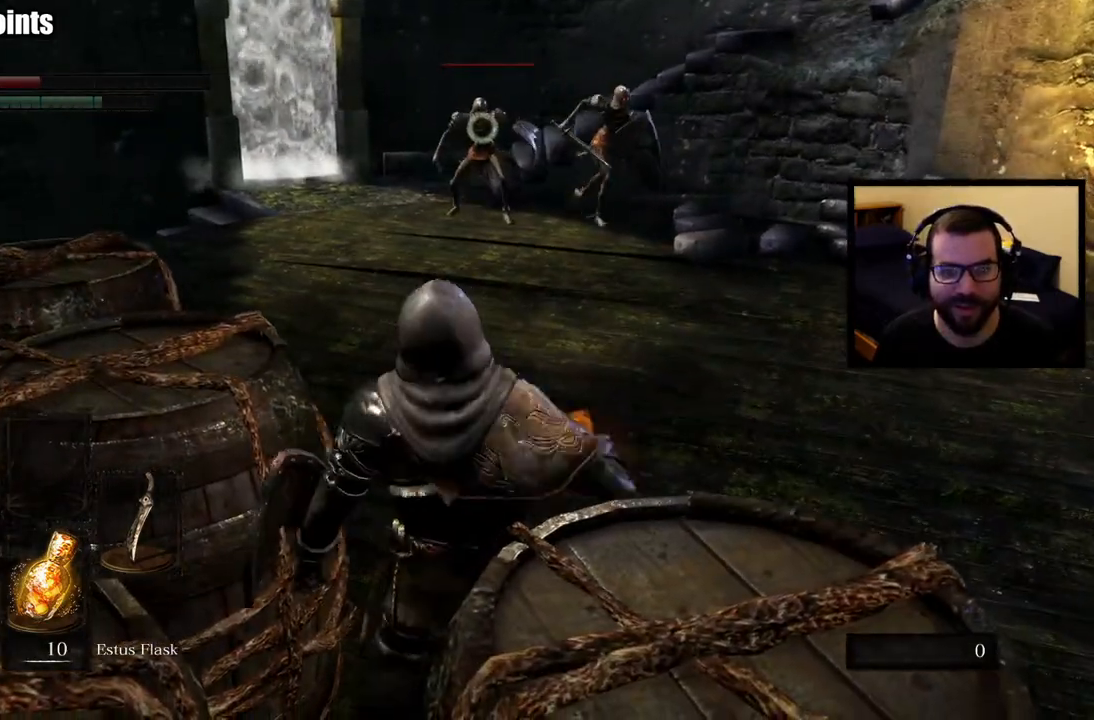
{"buttons": [], "left_stick": "up-right", "right_stick": "center", "events": [[50, "L1", "up"], [183, "left_stick", "up-right"]]}
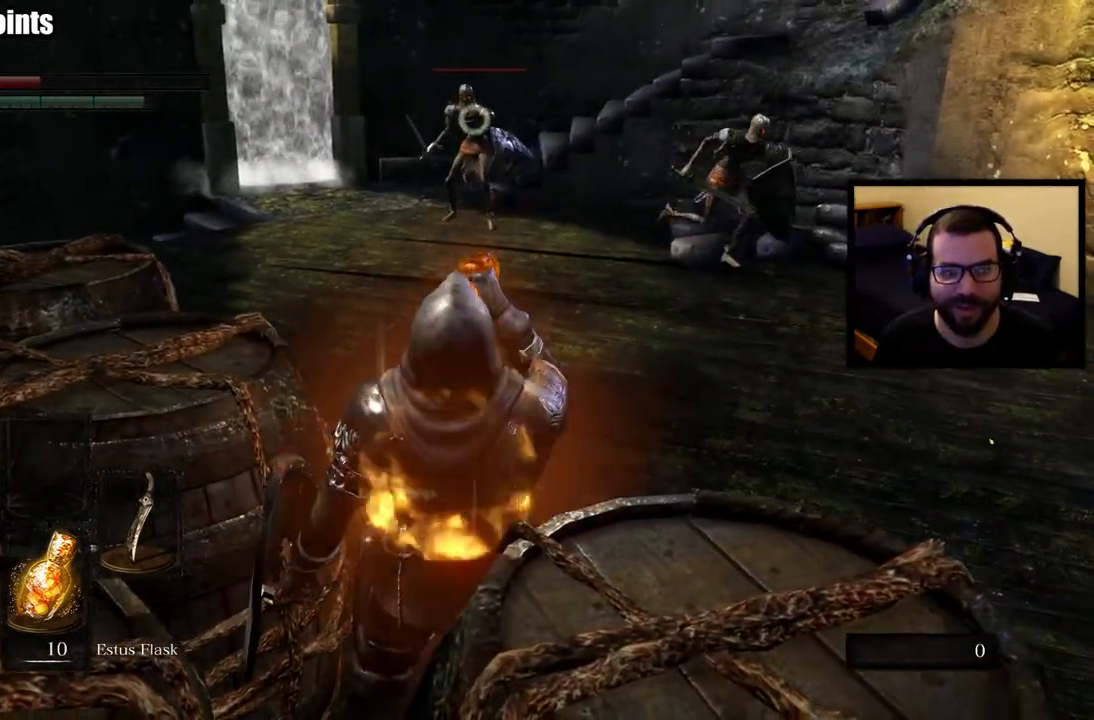
{"buttons": [], "left_stick": "up-right", "right_stick": "center", "events": [[133, "right_stick", "right"], [283, "right_stick", "center"]]}
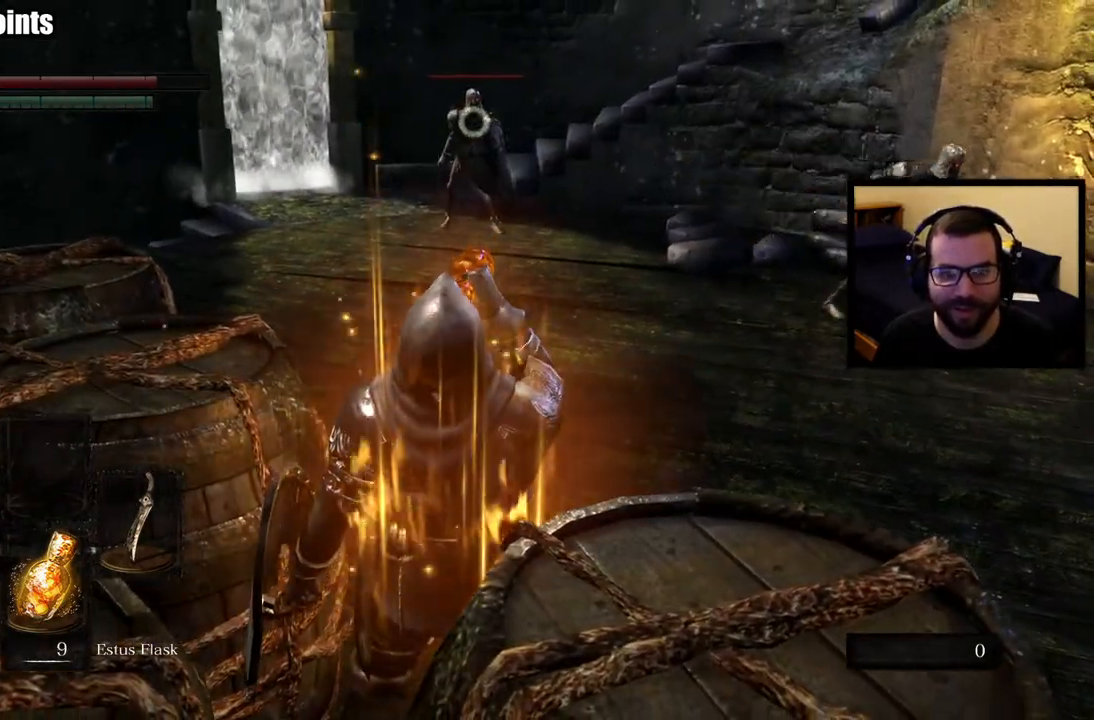
{"buttons": ["L1"], "left_stick": "up-left", "right_stick": "center", "events": [[67, "right_stick", "right"], [217, "right_stick", "center"], [350, "left_stick", "up"], [383, "L1", "down"], [467, "left_stick", "up-left"]]}
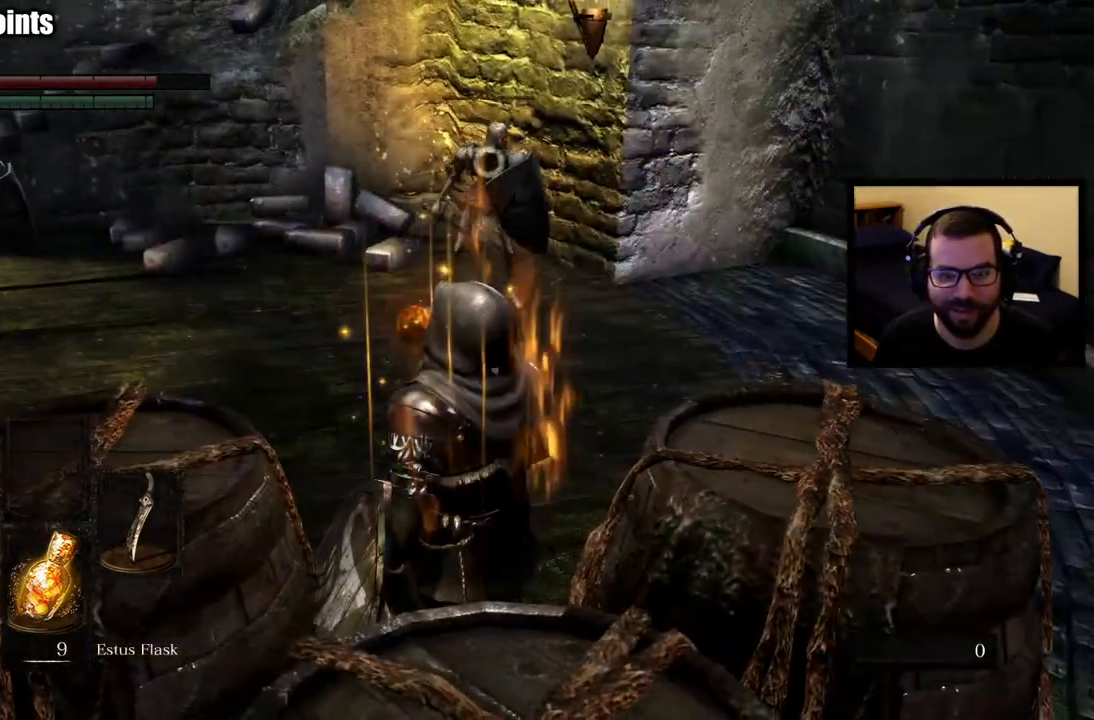
{"buttons": ["L1"], "left_stick": "left", "right_stick": "center", "events": [[467, "left_stick", "left"]]}
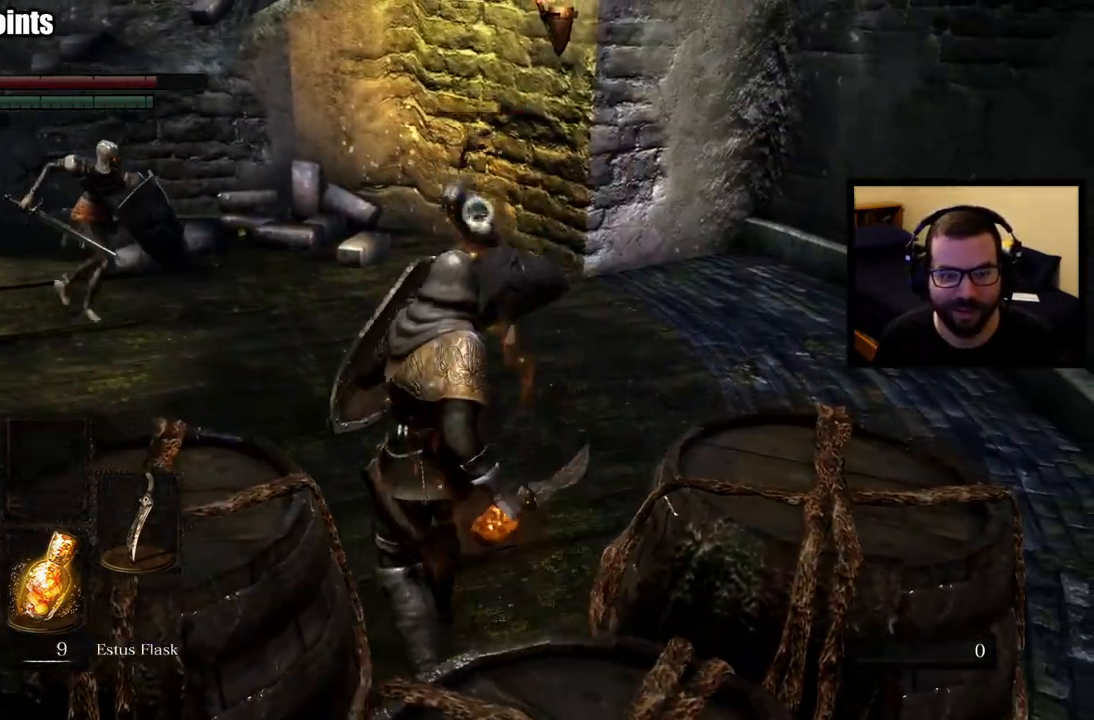
{"buttons": ["L1"], "left_stick": "left", "right_stick": "center", "events": []}
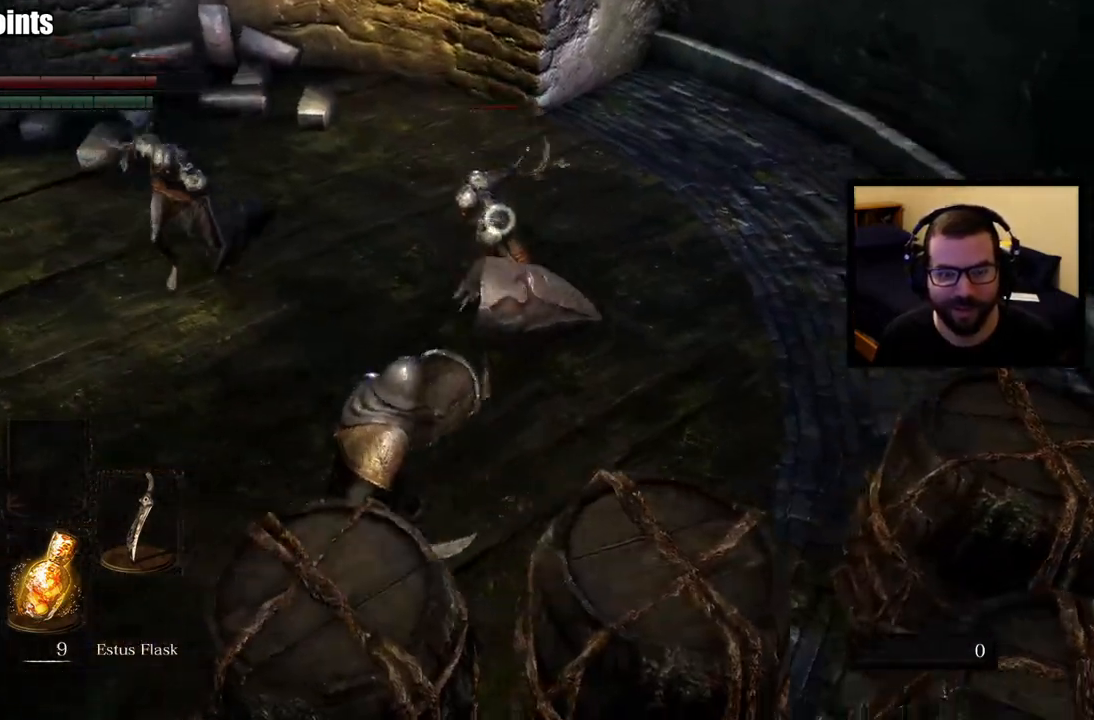
{"buttons": ["L1"], "left_stick": "left", "right_stick": "center", "events": []}
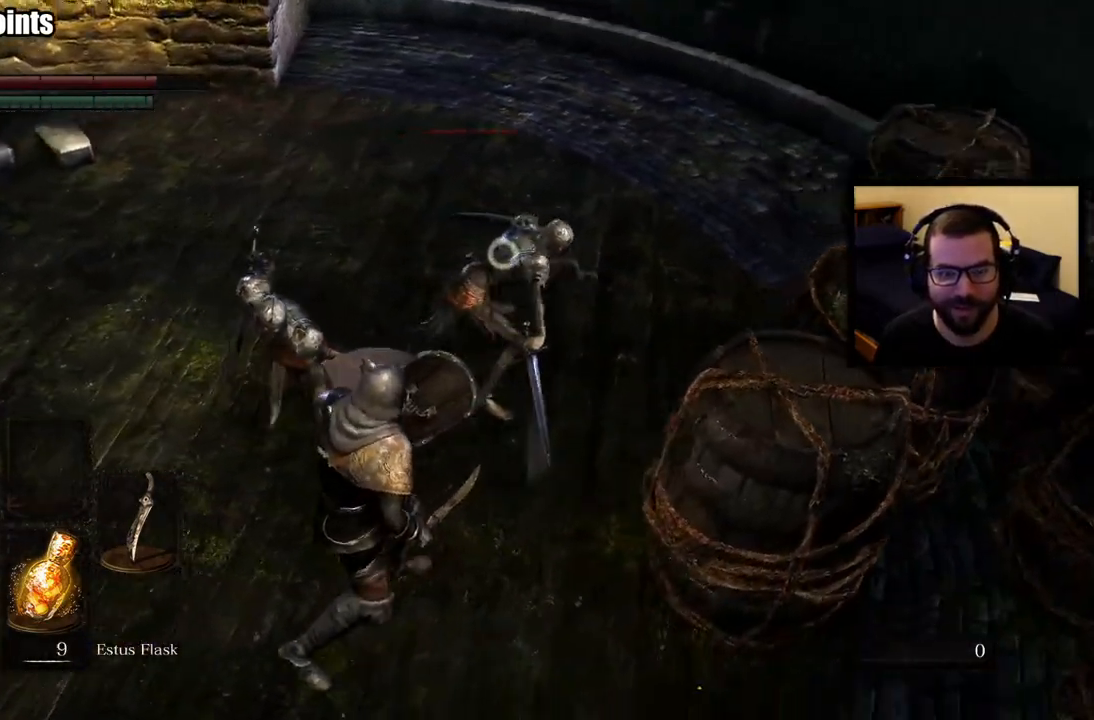
{"buttons": ["L1"], "left_stick": "up", "right_stick": "center", "events": [[500, "left_stick", "up"]]}
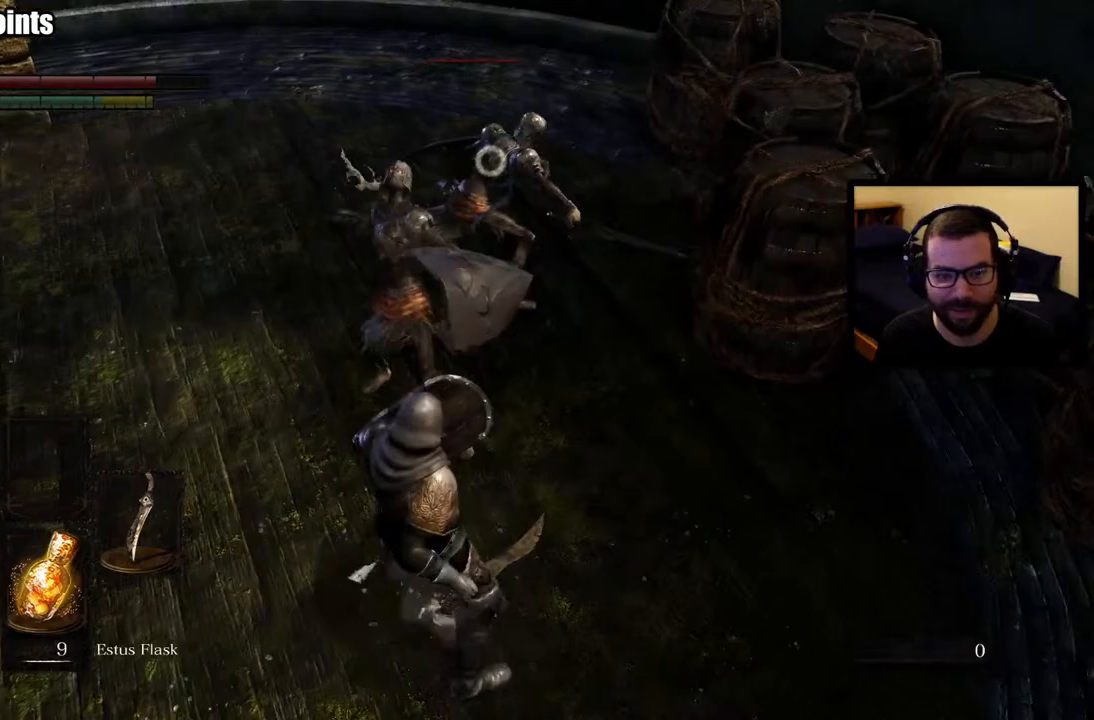
{"buttons": ["L1", "R1"], "left_stick": "up-left", "right_stick": "center", "events": [[100, "R1", "down"], [183, "R1", "up"], [250, "R1", "down"], [350, "R1", "up"], [417, "R1", "down"], [450, "left_stick", "up-left"]]}
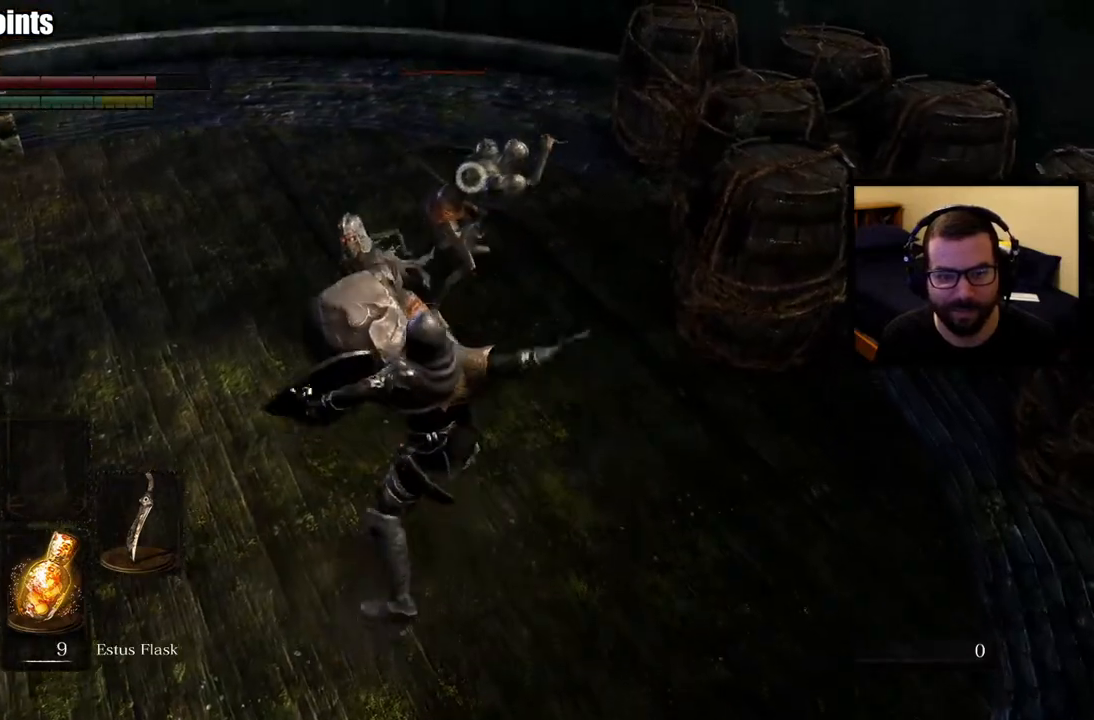
{"buttons": ["L1"], "left_stick": "up-left", "right_stick": "center", "events": [[17, "R1", "up"], [83, "R1", "down"], [167, "R1", "up"], [217, "R1", "down"], [317, "R1", "up"], [367, "R1", "down"], [467, "R1", "up"]]}
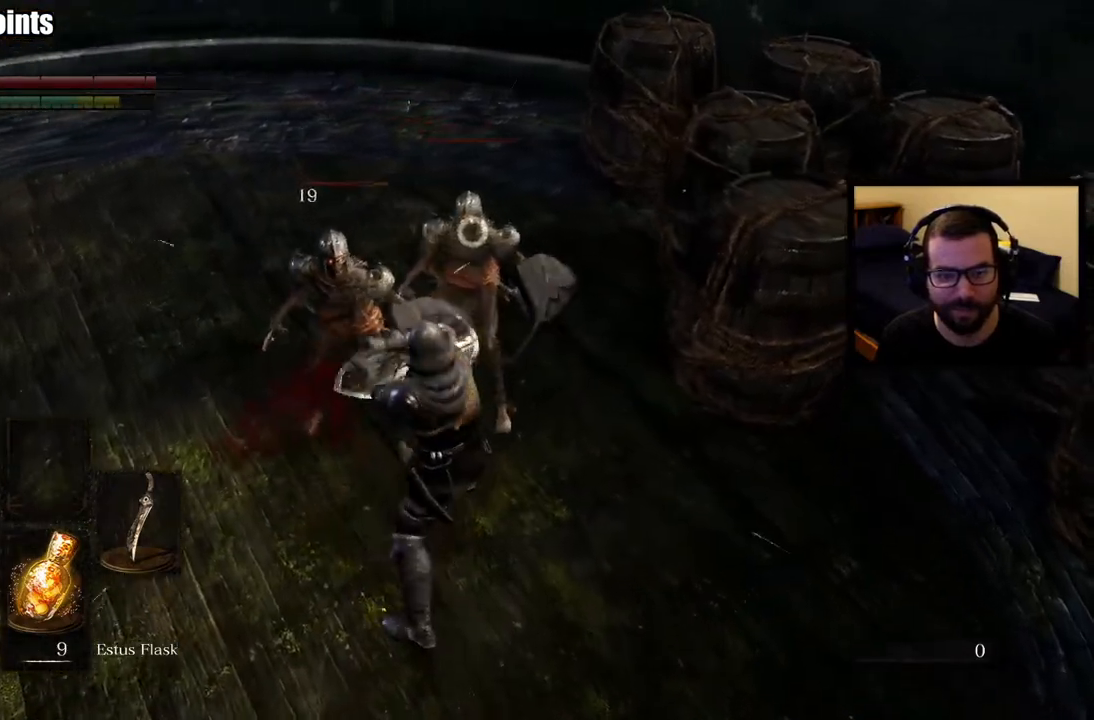
{"buttons": ["L1"], "left_stick": "left", "right_stick": "center", "events": [[33, "R1", "down"], [150, "R1", "up"], [200, "R1", "down"], [300, "R1", "up"], [300, "left_stick", "left"], [367, "R1", "down"], [483, "R1", "up"]]}
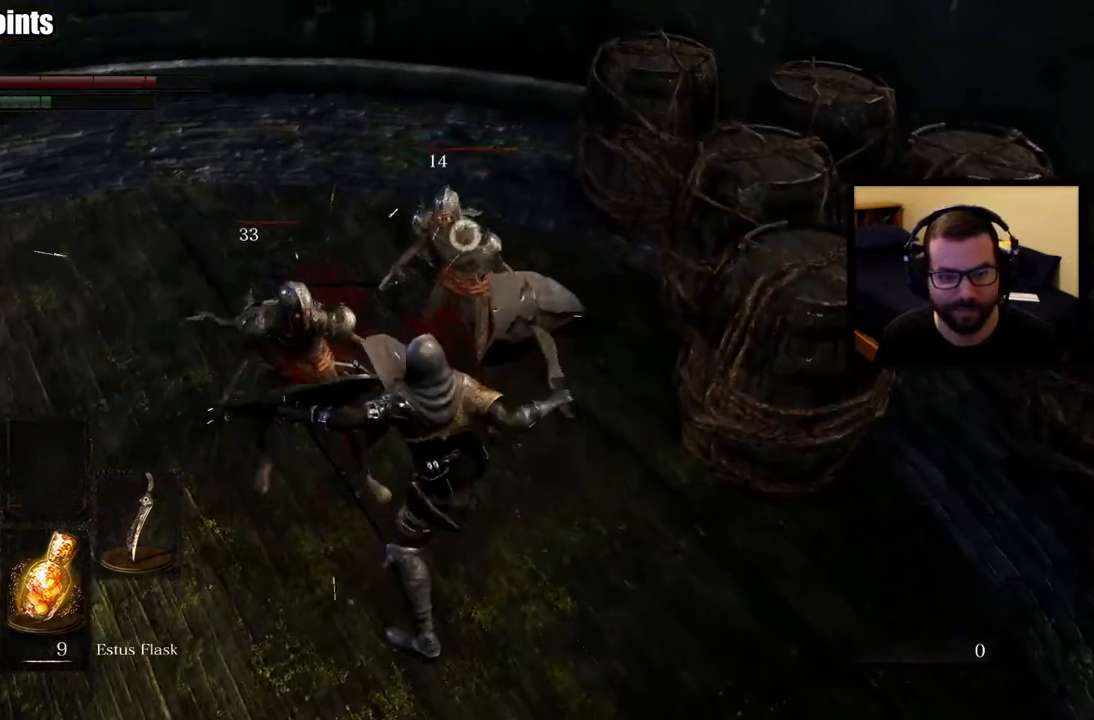
{"buttons": ["L1"], "left_stick": "left", "right_stick": "center", "events": [[33, "R1", "down"], [133, "R1", "up"], [217, "R1", "down"], [300, "R1", "up"], [367, "R1", "down"], [483, "R1", "up"]]}
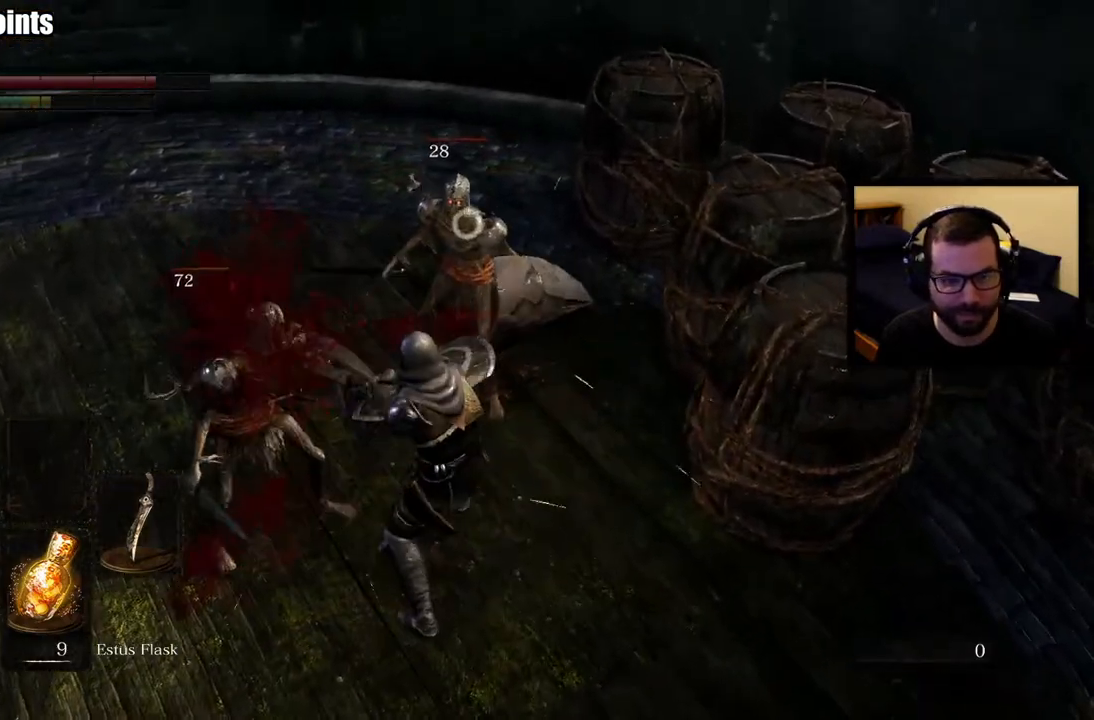
{"buttons": ["L1"], "left_stick": "left", "right_stick": "center", "events": [[33, "R1", "down"], [150, "R1", "up"], [217, "R1", "down"], [333, "R1", "up"], [383, "R1", "down"], [500, "R1", "up"]]}
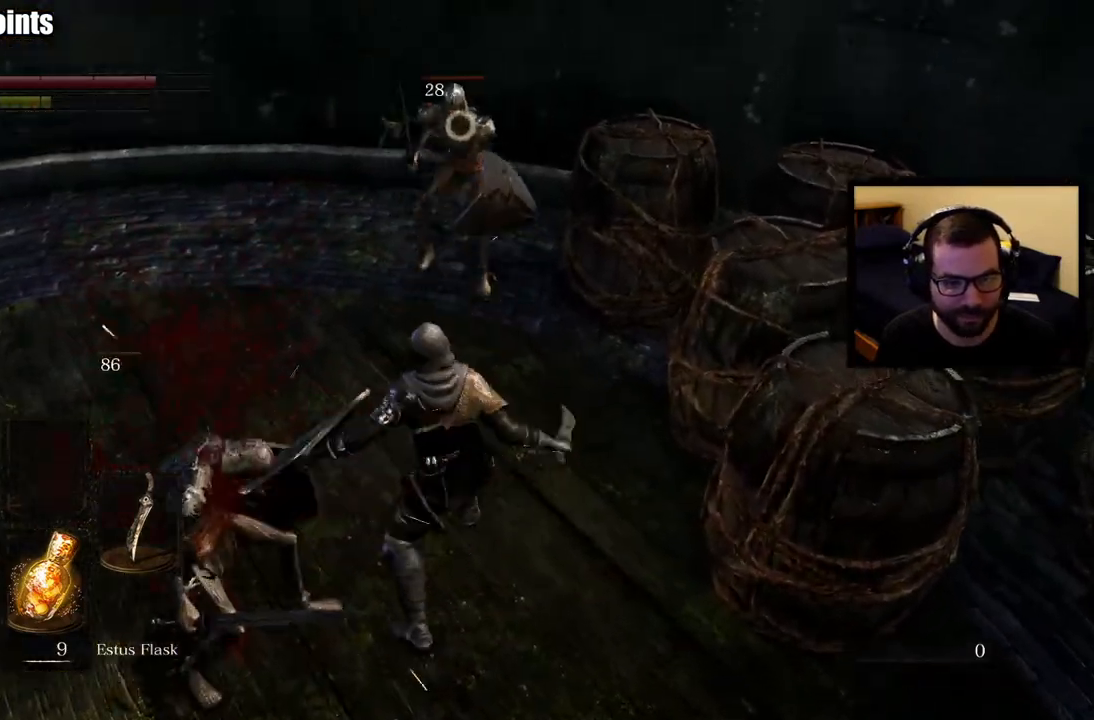
{"buttons": [], "left_stick": "center", "right_stick": "center", "events": [[50, "R1", "down"], [183, "R1", "up"], [267, "L1", "up"], [400, "left_stick", "center"]]}
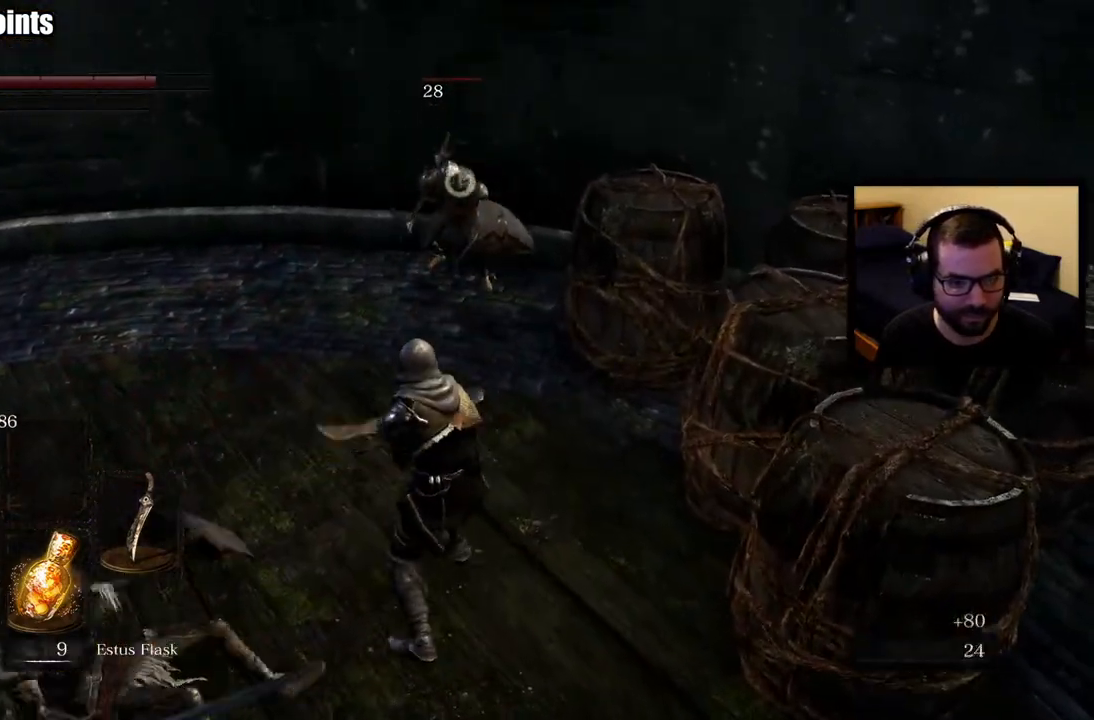
{"buttons": [], "left_stick": "left", "right_stick": "center", "events": [[167, "left_stick", "left"]]}
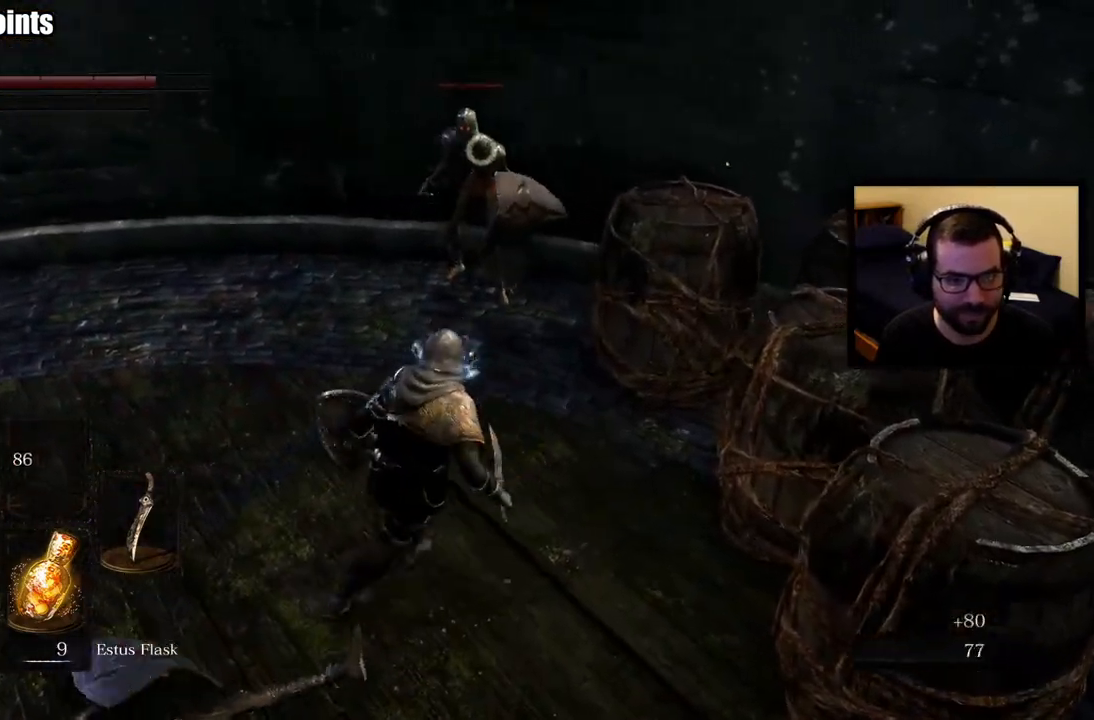
{"buttons": ["L1"], "left_stick": "left", "right_stick": "center", "events": [[367, "L1", "down"]]}
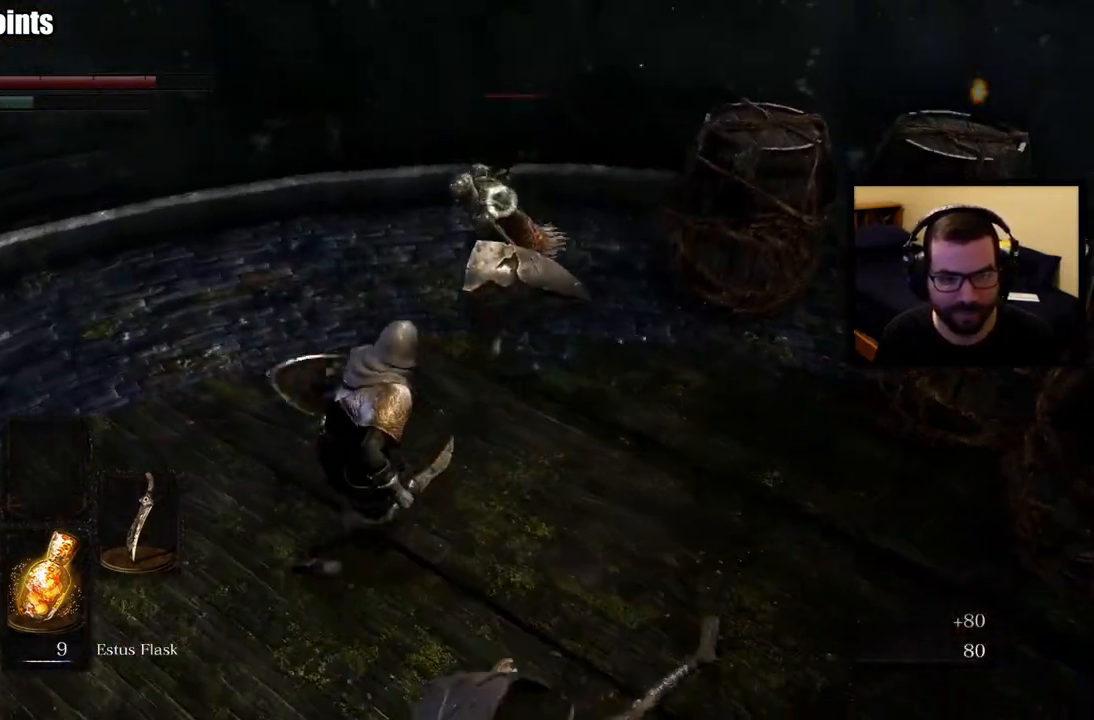
{"buttons": ["L1"], "left_stick": "up-left", "right_stick": "center", "events": [[450, "left_stick", "up-left"]]}
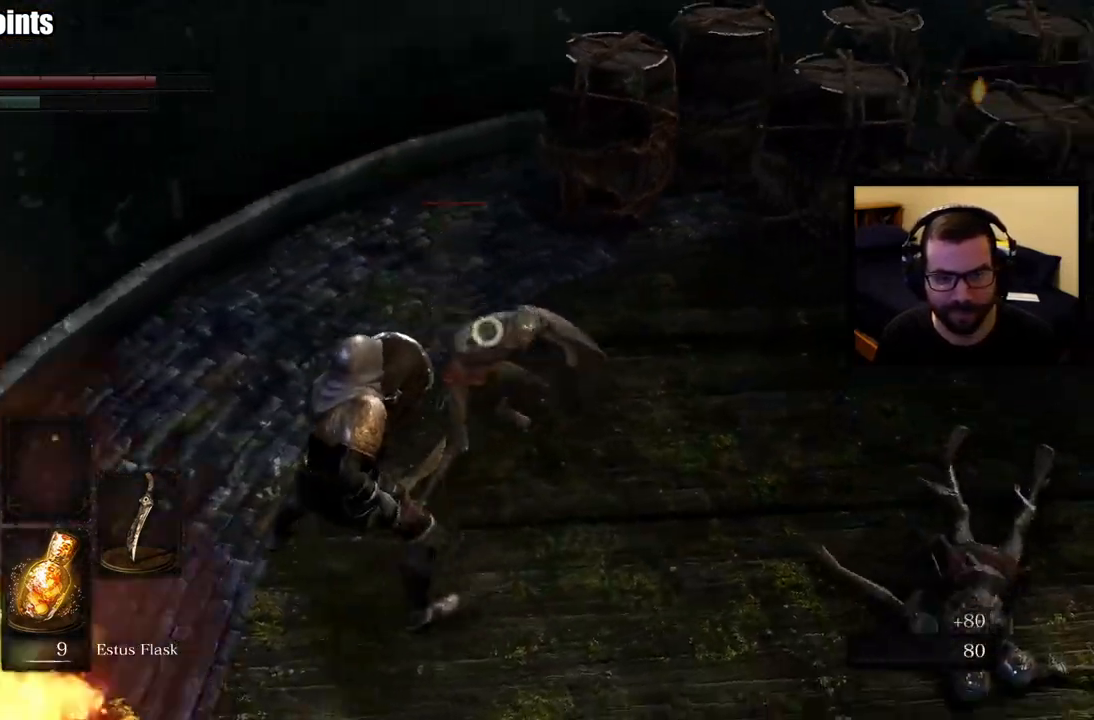
{"buttons": [], "left_stick": "up", "right_stick": "center", "events": [[17, "left_stick", "up"], [217, "L1", "up"]]}
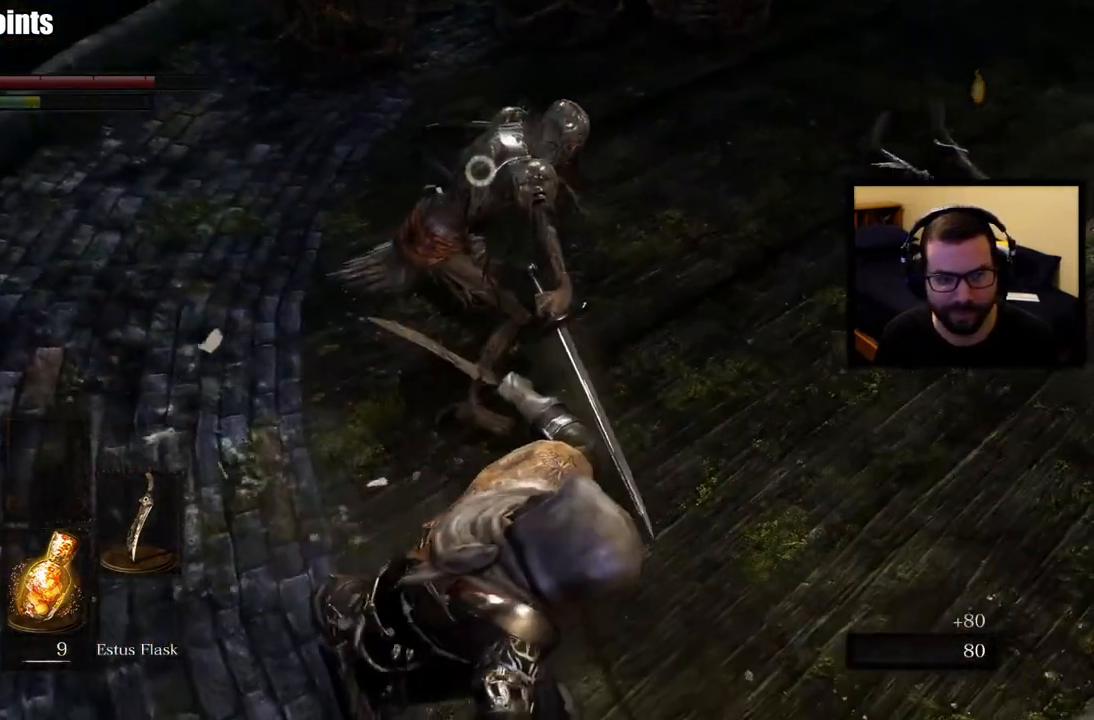
{"buttons": [], "left_stick": "up", "right_stick": "center", "events": [[350, "R1", "down"], [450, "R1", "up"]]}
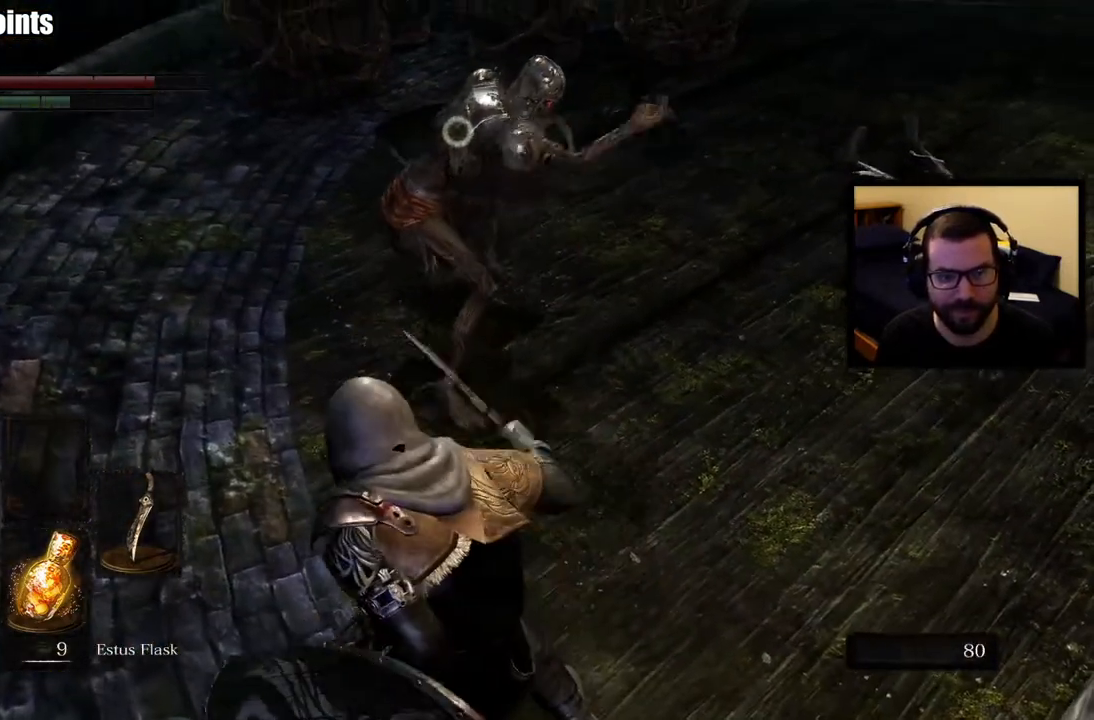
{"buttons": [], "left_stick": "up", "right_stick": "center", "events": [[50, "R1", "down"], [167, "R1", "up"], [217, "R1", "down"], [333, "R1", "up"], [383, "R1", "down"], [483, "R1", "up"]]}
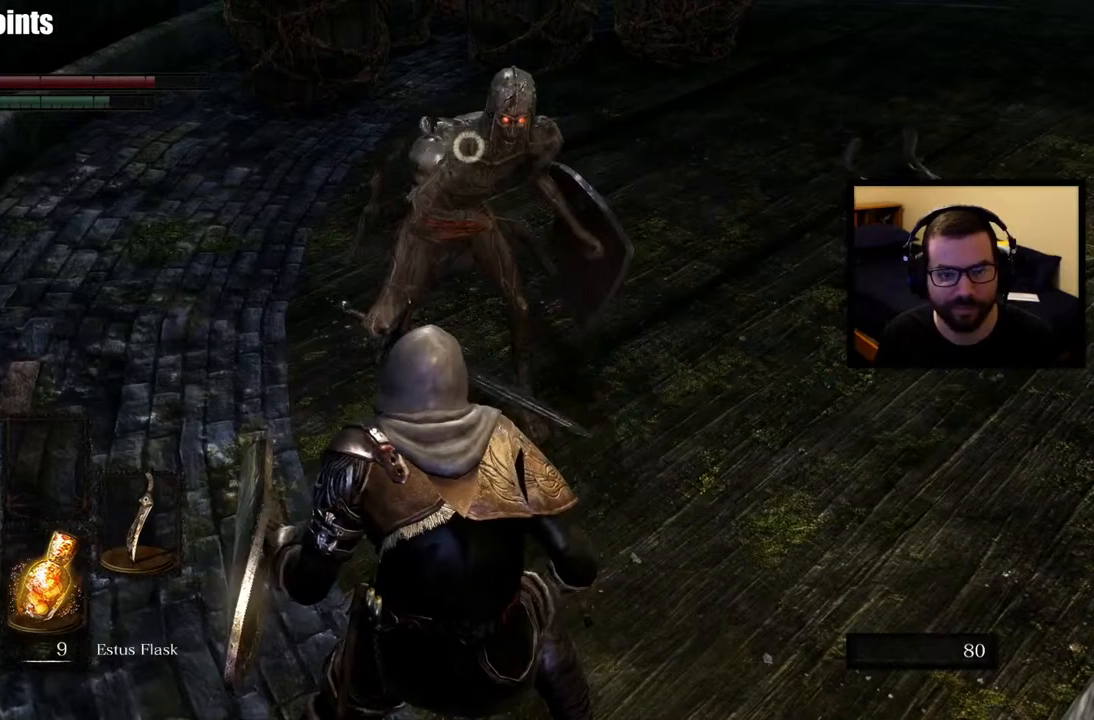
{"buttons": [], "left_stick": "up", "right_stick": "center", "events": [[33, "R1", "down"], [133, "R1", "up"], [200, "R1", "down"], [317, "R1", "up"], [367, "R1", "down"], [467, "R1", "up"]]}
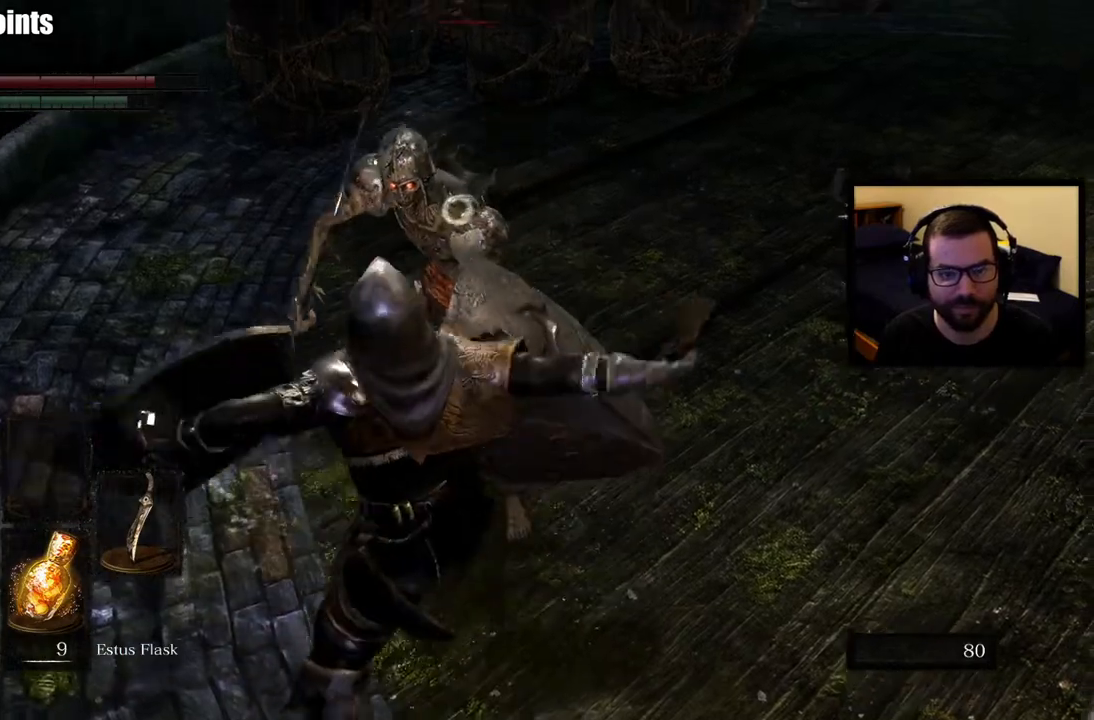
{"buttons": [], "left_stick": "up", "right_stick": "center", "events": [[33, "R1", "down"], [133, "R1", "up"], [200, "R1", "down"], [317, "R1", "up"], [367, "R1", "down"], [483, "R1", "up"]]}
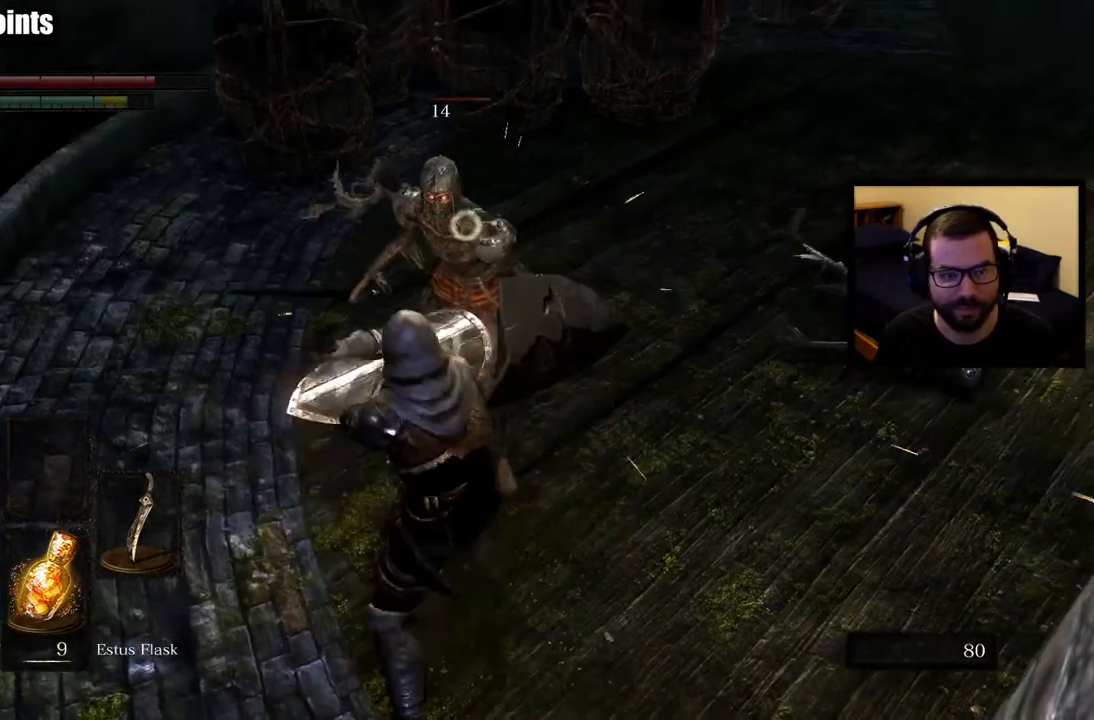
{"buttons": [], "left_stick": "up", "right_stick": "center", "events": [[33, "R1", "down"], [150, "R1", "up"], [217, "R1", "down"], [317, "R1", "up"], [383, "R1", "down"], [483, "R1", "up"]]}
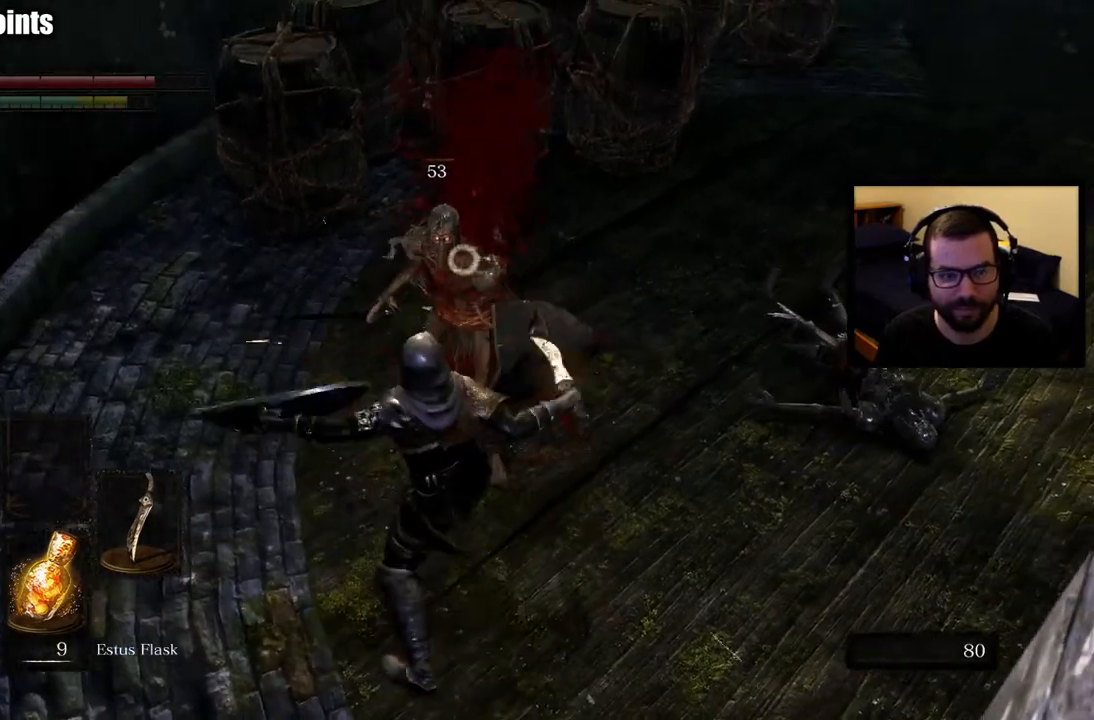
{"buttons": [], "left_stick": "up", "right_stick": "center", "events": [[33, "R1", "down"], [150, "R1", "up"], [200, "R1", "down"], [333, "R1", "up"]]}
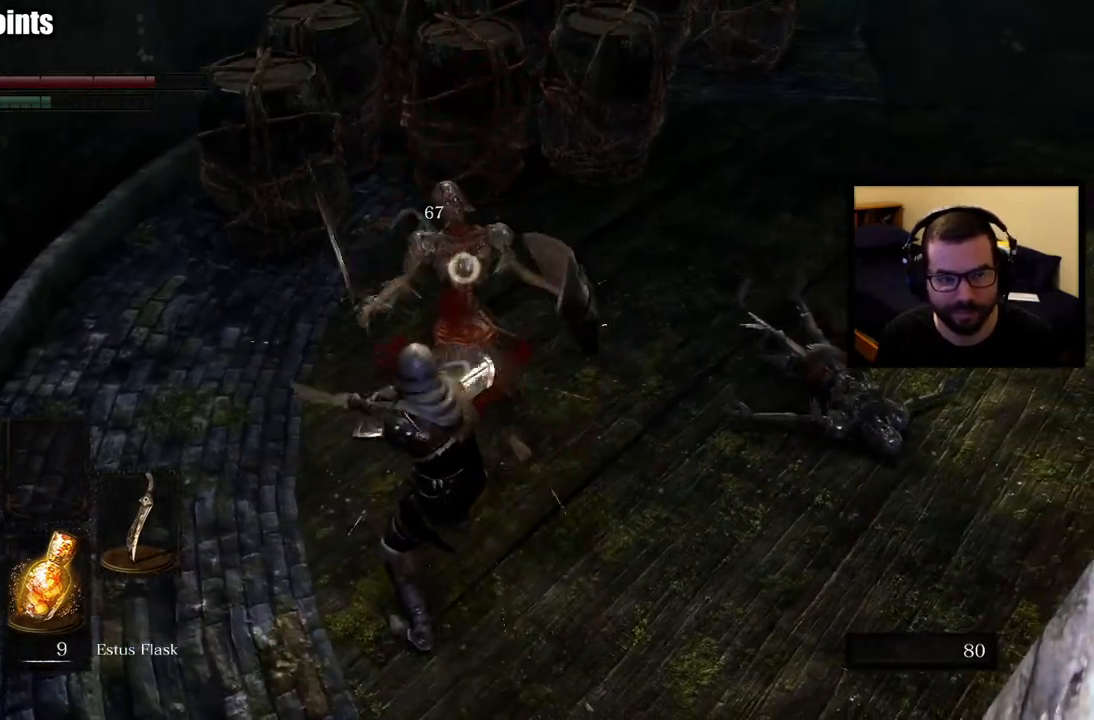
{"buttons": [], "left_stick": "center", "right_stick": "center", "events": [[100, "left_stick", "center"], [267, "right_stick", "up-right"], [450, "right_stick", "center"]]}
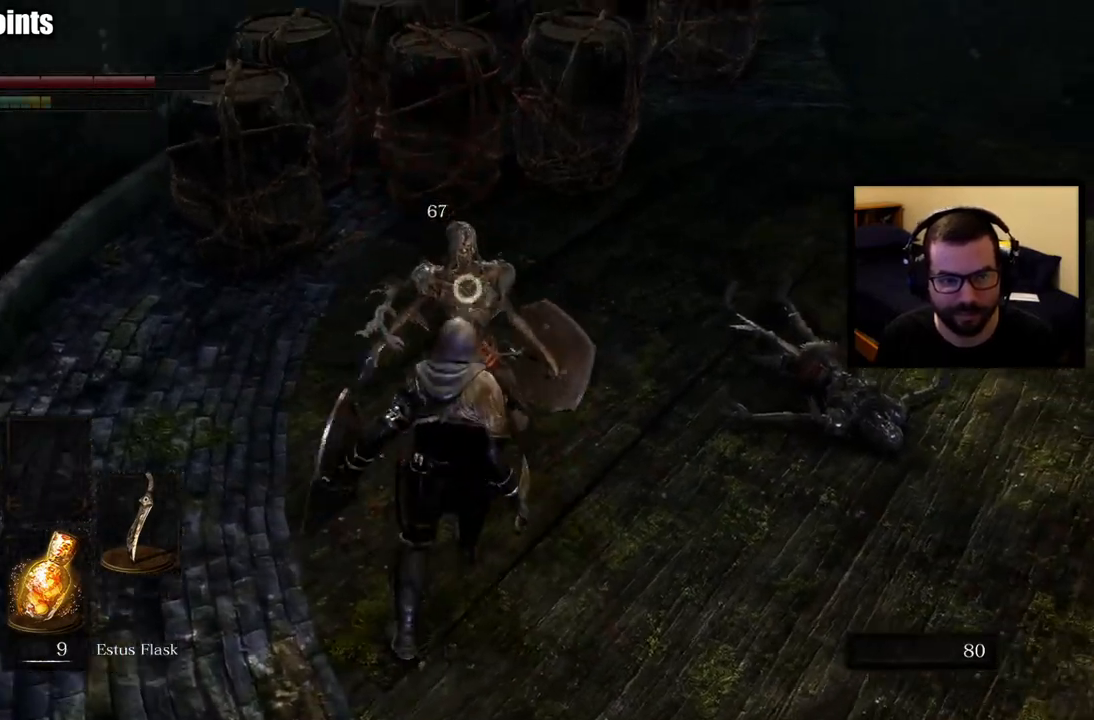
{"buttons": [], "left_stick": "up-right", "right_stick": "center", "events": [[150, "right_stick", "right"], [283, "left_stick", "right"], [417, "left_stick", "up-right"], [417, "right_stick", "center"]]}
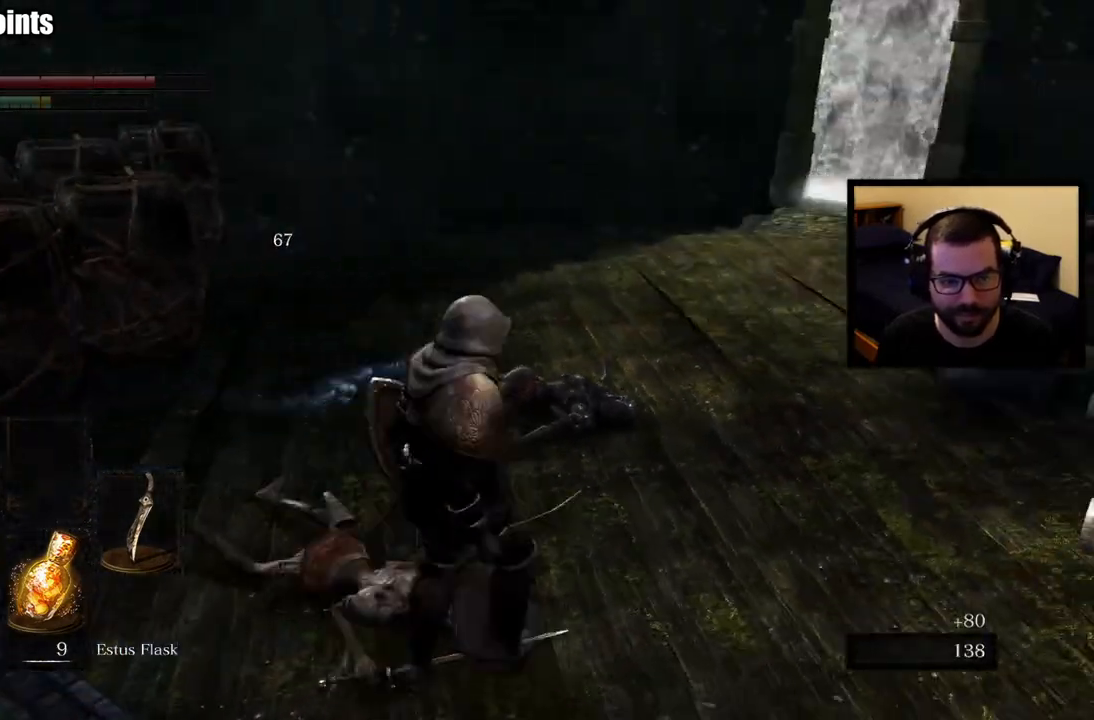
{"buttons": [], "left_stick": "up", "right_stick": "right", "events": [[17, "left_stick", "up"], [433, "right_stick", "right"]]}